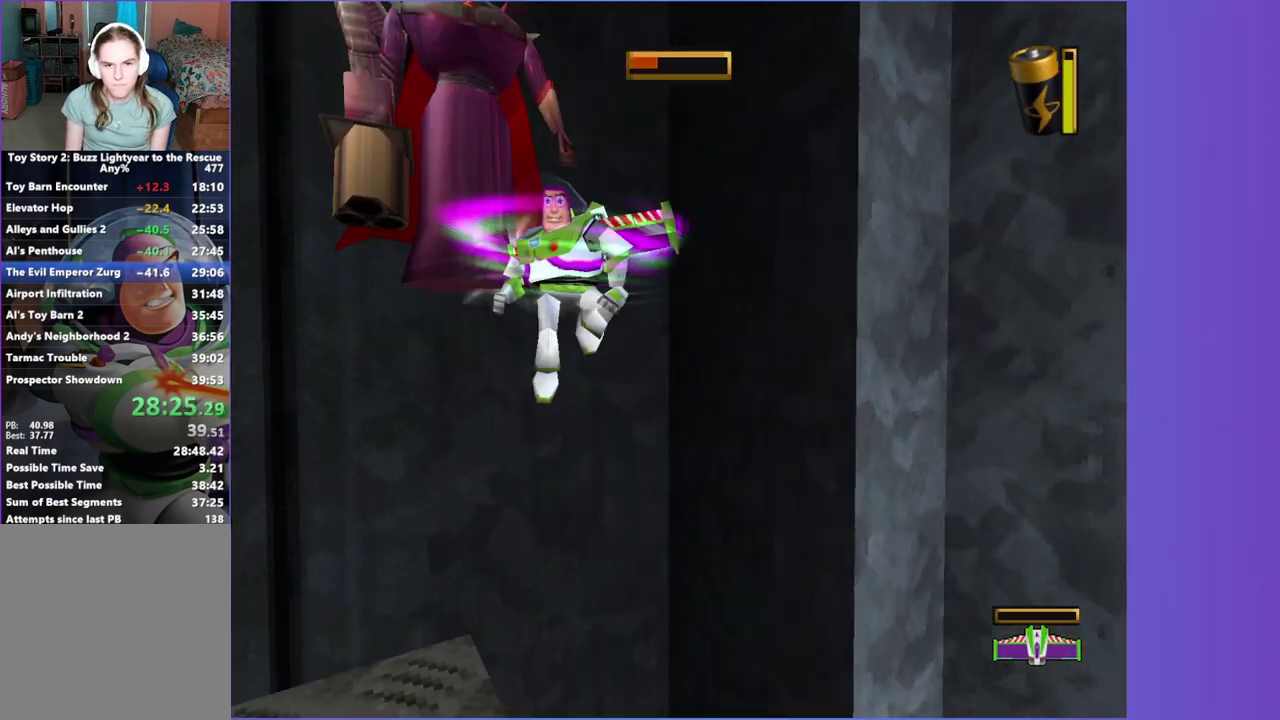
Gameplay with a controller (Xbox layout); each line is a JSON object with the inputs held at the frame after it. "events" lists button and stick changes between this image and that frame as [ms after this image, input, new state], when the widget could be followed in between. This overlay highlights the sticks when they move; stick clicks (L3 R3) are not distinguishable. Not read: L3 R3.
{"buttons": [], "left_stick": "down-left", "right_stick": "center"}
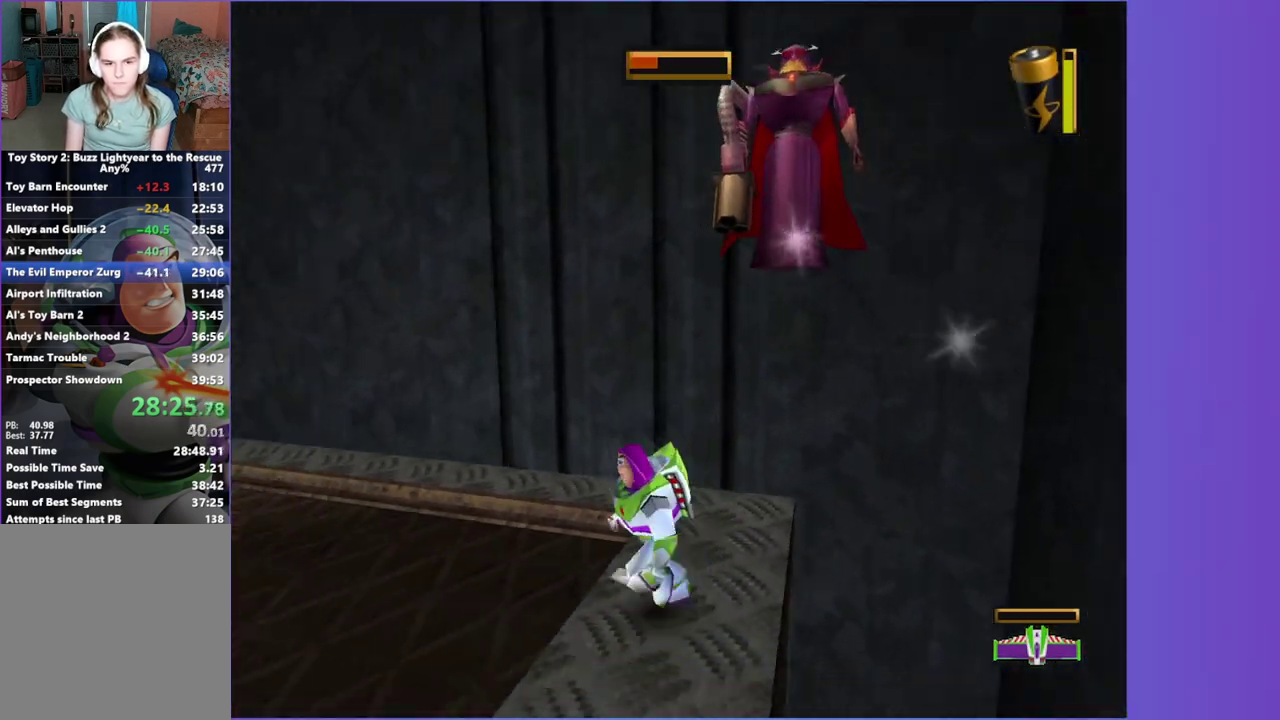
{"buttons": [], "left_stick": "up", "right_stick": "center", "events": [[117, "left_stick", "up-left"], [167, "left_stick", "up-right"], [267, "left_stick", "center"], [400, "A", "down"], [433, "left_stick", "up"], [483, "A", "up"]]}
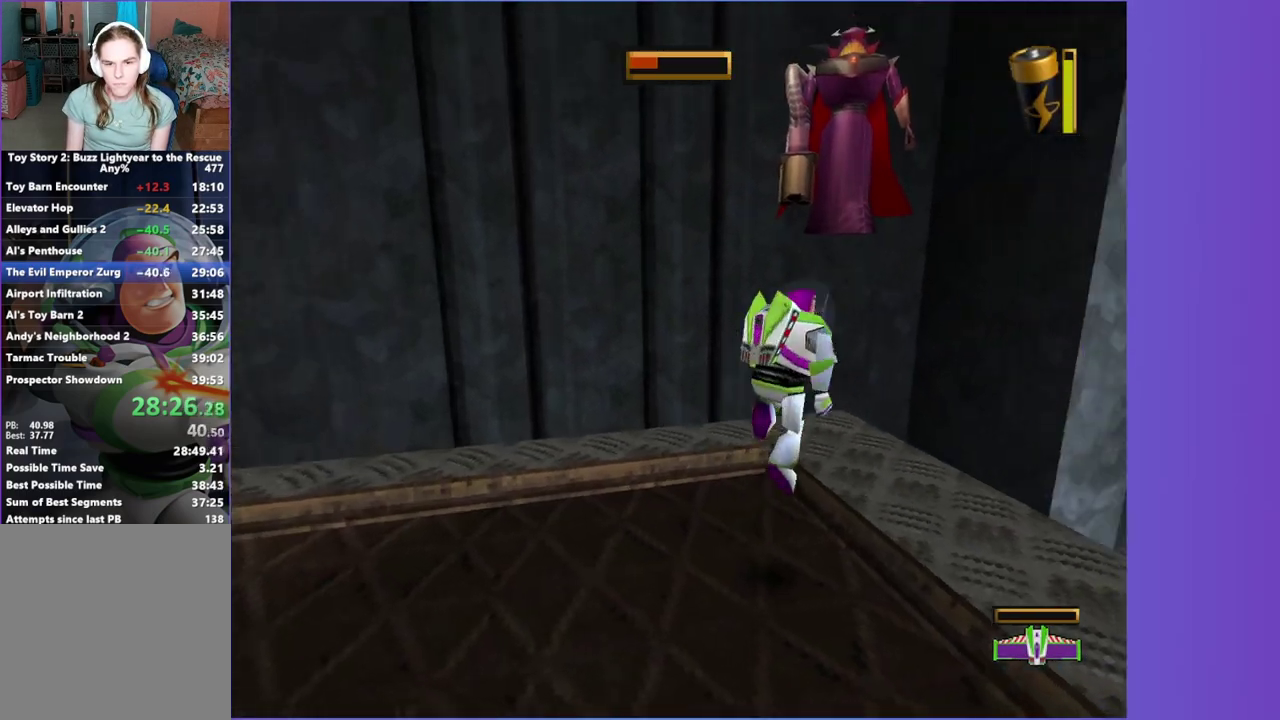
{"buttons": [], "left_stick": "up", "right_stick": "center", "events": []}
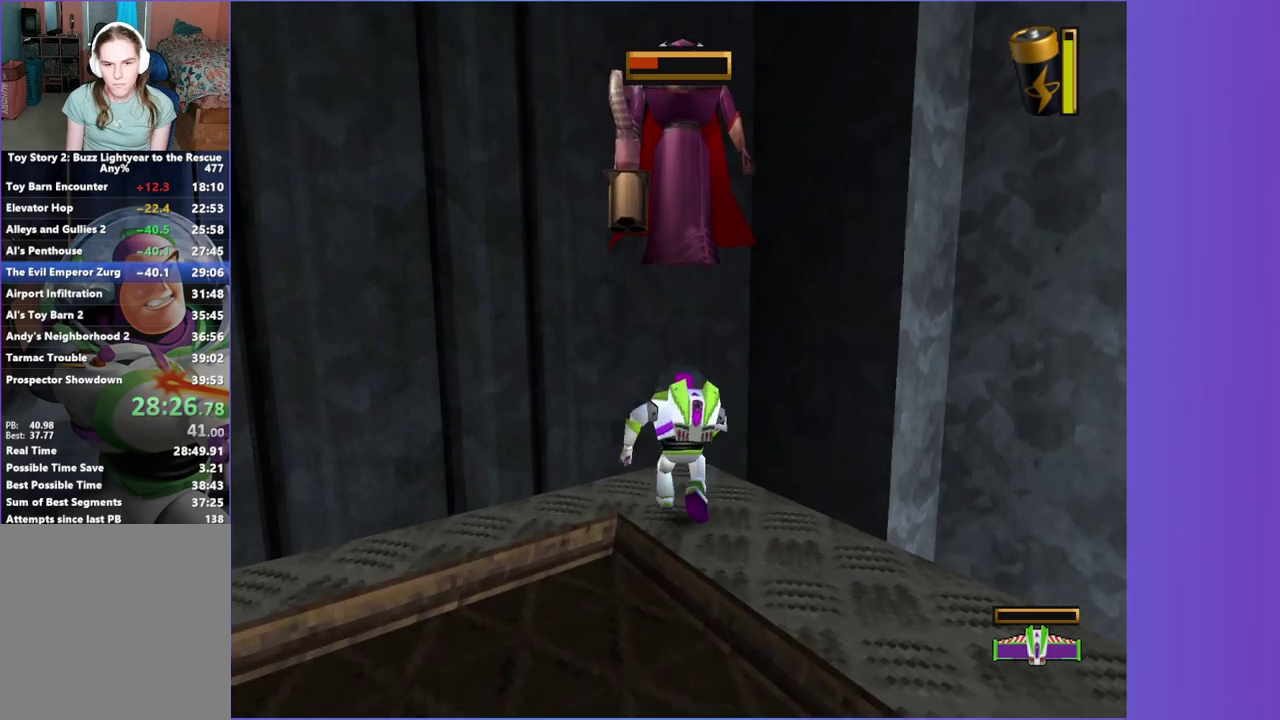
{"buttons": ["A"], "left_stick": "down", "right_stick": "center", "events": [[117, "B", "down"], [200, "A", "down"], [233, "B", "up"], [450, "left_stick", "down-left"], [500, "left_stick", "down"]]}
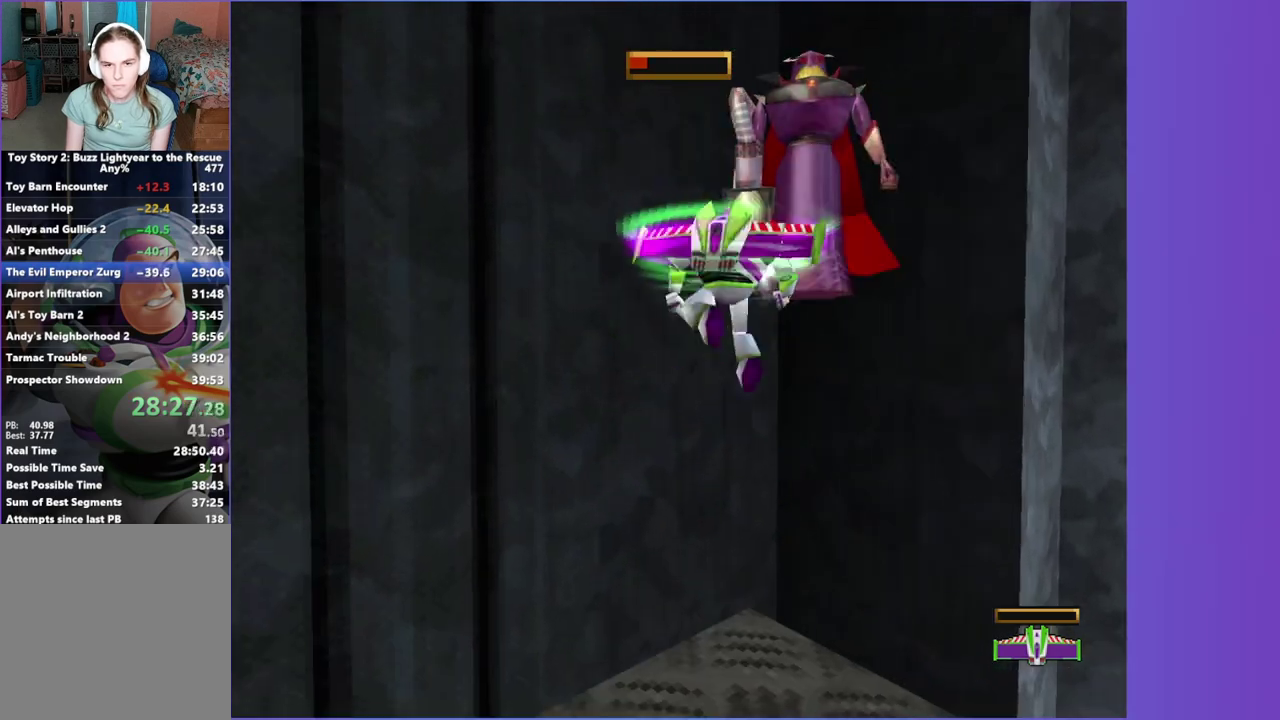
{"buttons": [], "left_stick": "down", "right_stick": "center", "events": [[350, "A", "up"]]}
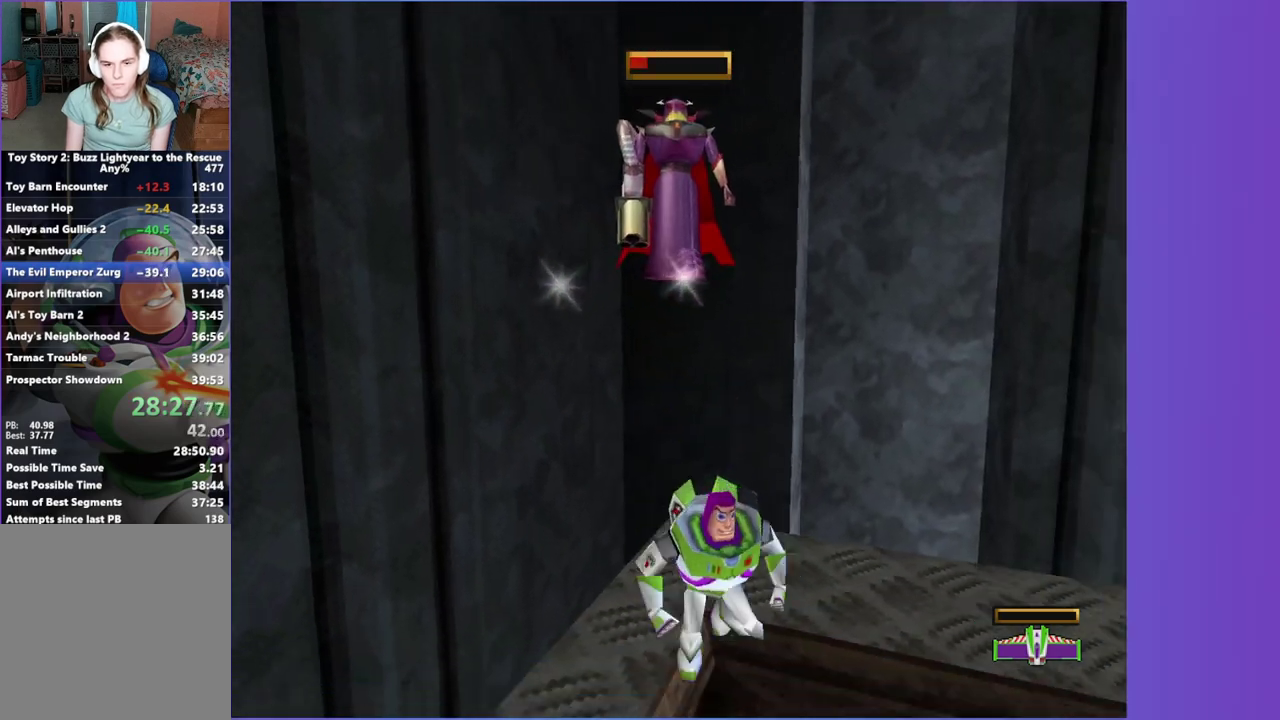
{"buttons": [], "left_stick": "up", "right_stick": "center", "events": [[50, "left_stick", "up"], [317, "A", "down"], [400, "A", "up"]]}
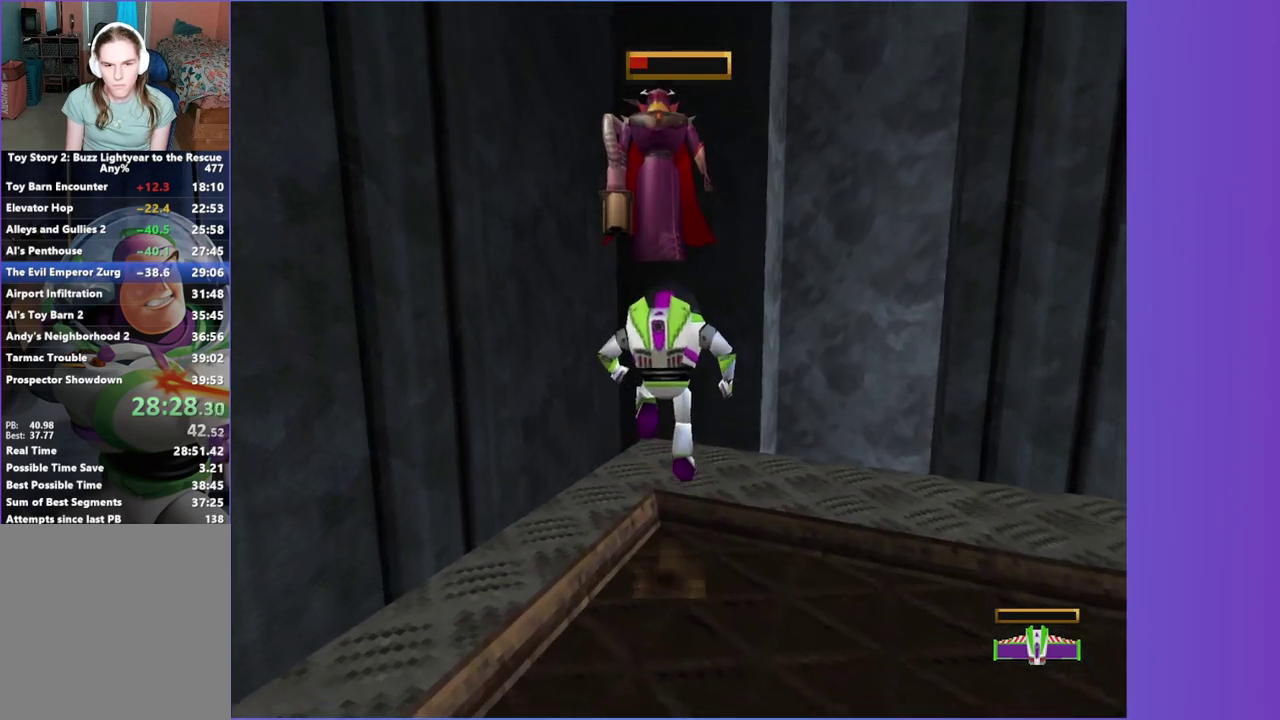
{"buttons": [], "left_stick": "up", "right_stick": "center", "events": []}
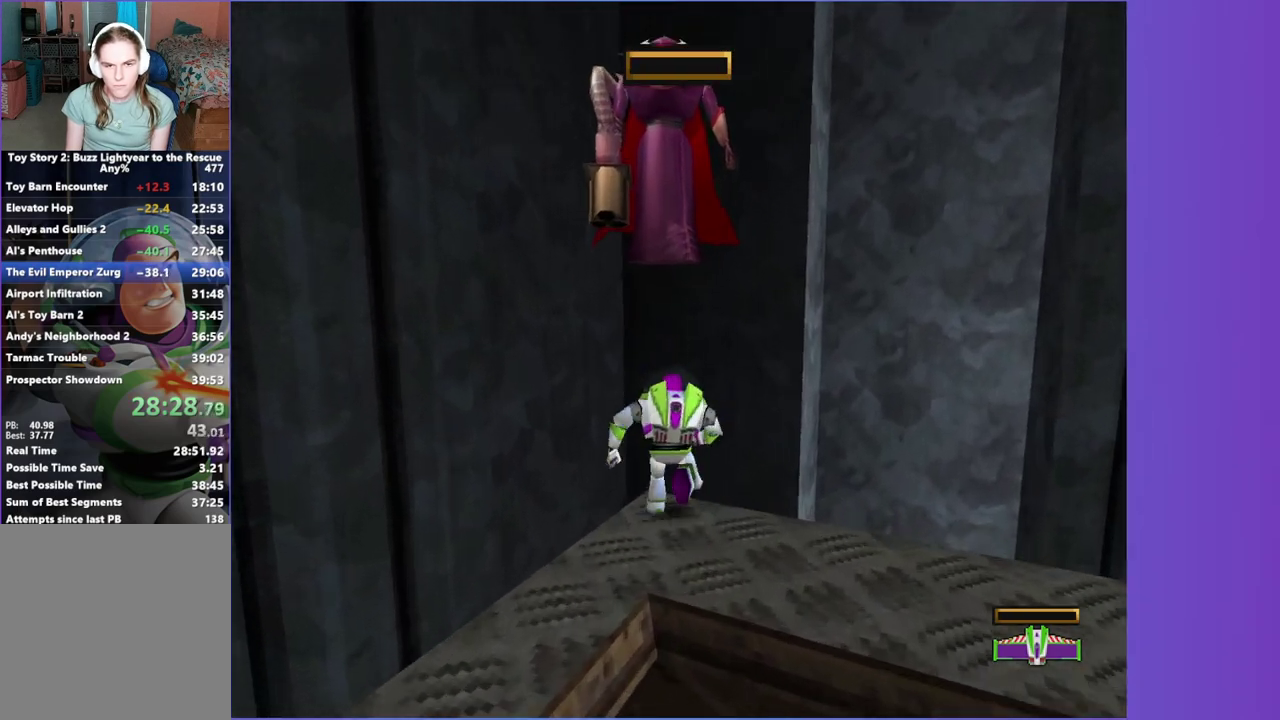
{"buttons": ["A"], "left_stick": "down", "right_stick": "center", "events": [[17, "B", "down"], [117, "A", "down"], [133, "B", "up"], [367, "left_stick", "down"]]}
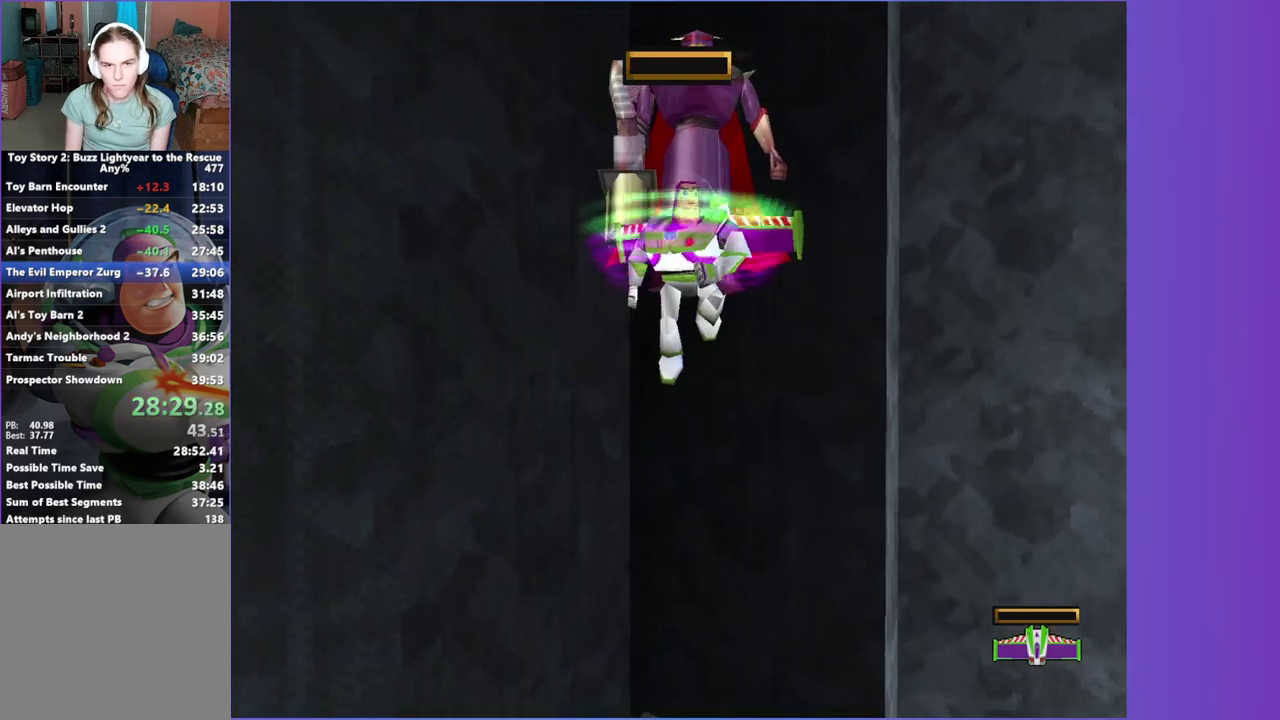
{"buttons": [], "left_stick": "up", "right_stick": "center", "events": [[283, "A", "up"], [500, "left_stick", "up"]]}
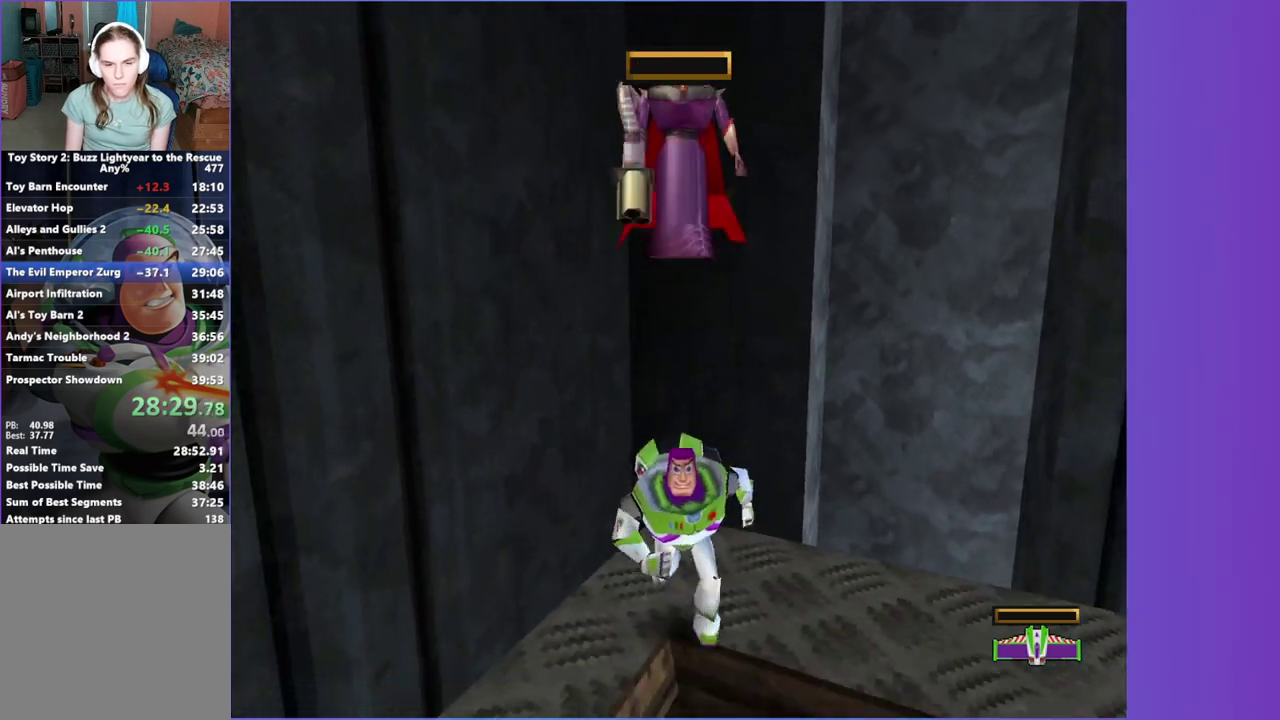
{"buttons": [], "left_stick": "up", "right_stick": "center", "events": [[333, "A", "down"], [417, "A", "up"]]}
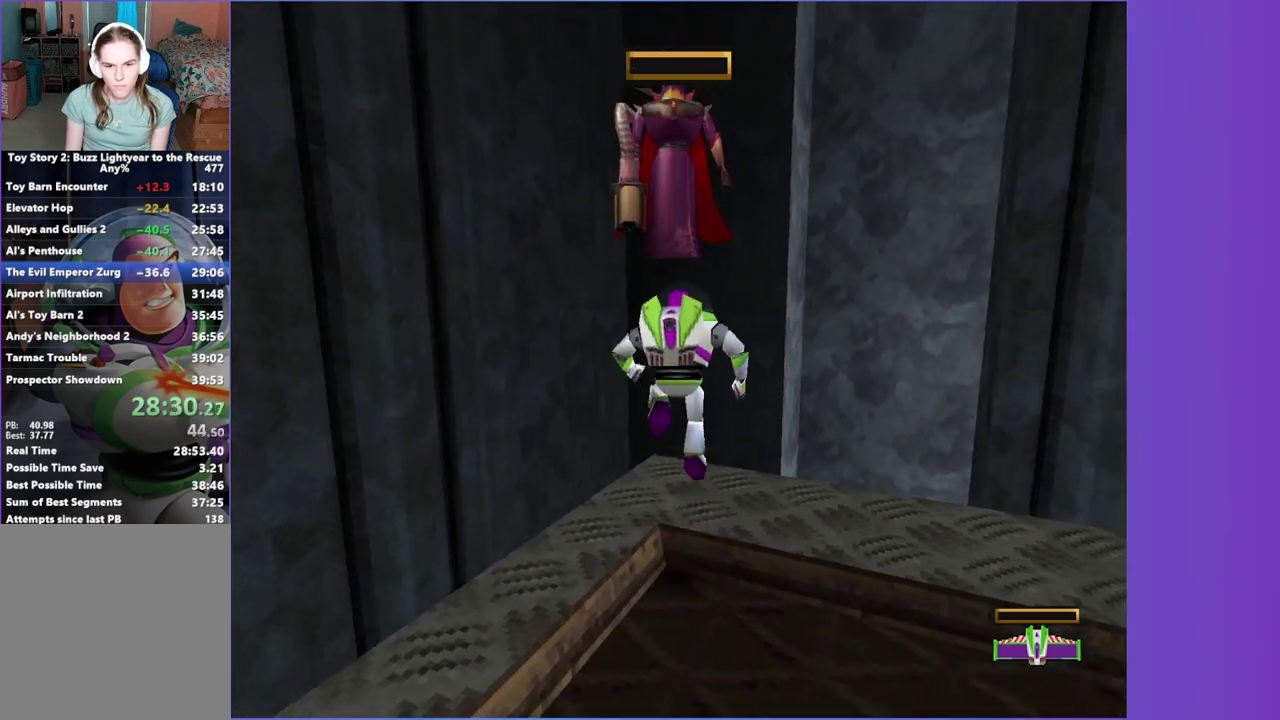
{"buttons": ["A"], "left_stick": "up", "right_stick": "center", "events": [[350, "B", "down"], [433, "A", "down"], [450, "B", "up"]]}
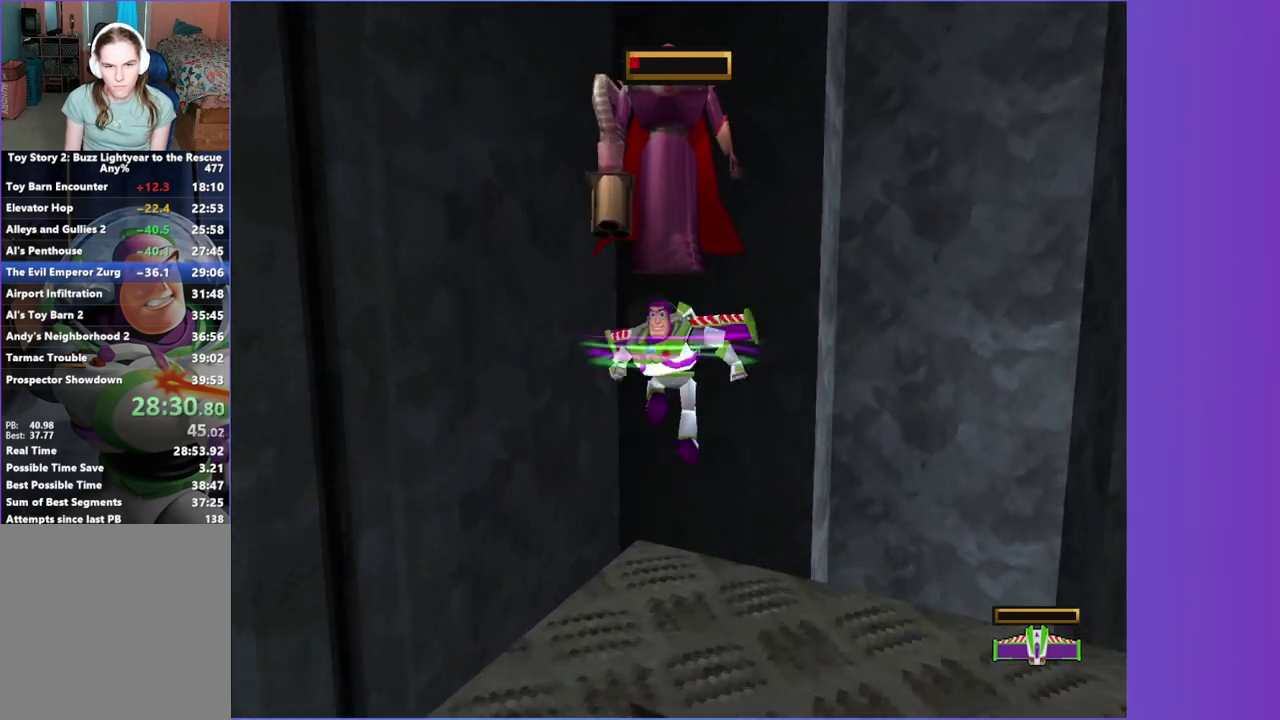
{"buttons": ["START"], "left_stick": "center", "right_stick": "center", "events": [[267, "A", "up"], [267, "left_stick", "center"], [400, "START", "down"]]}
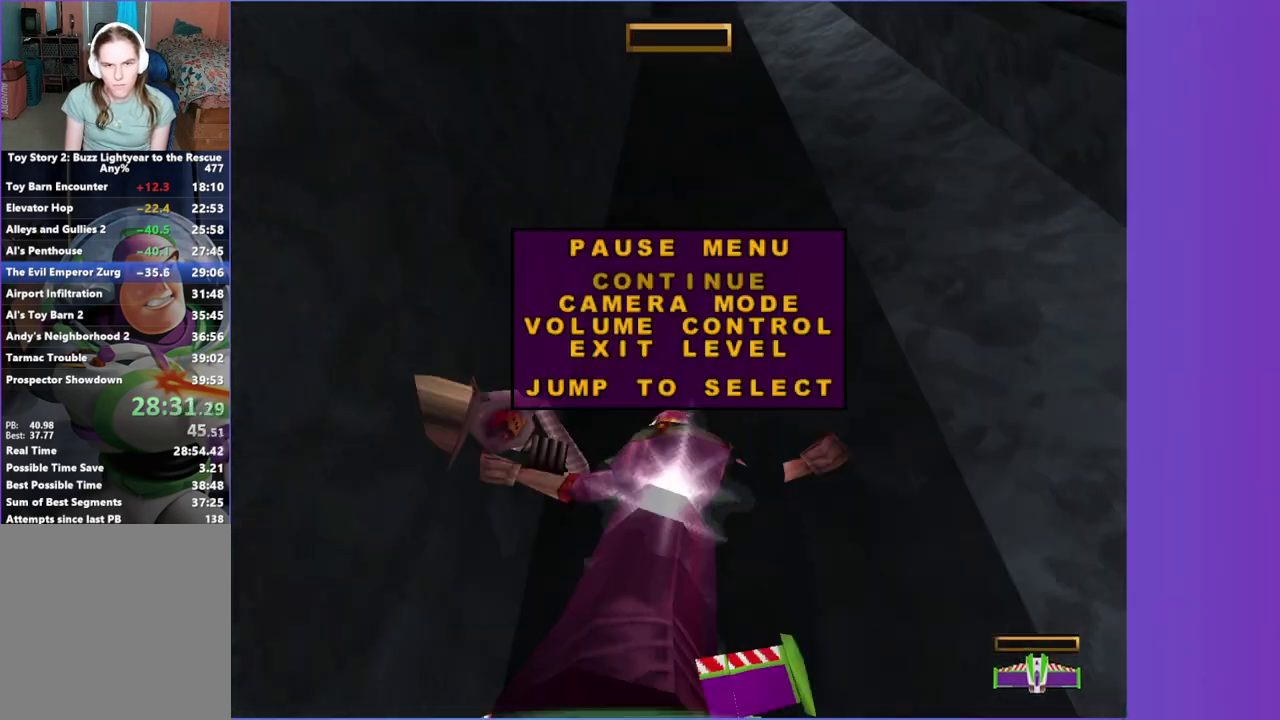
{"buttons": ["A"], "left_stick": "center", "right_stick": "center", "events": [[33, "START", "up"], [67, "DPAD_DOWN", "down"], [150, "DPAD_DOWN", "up"], [233, "DPAD_DOWN", "down"], [300, "DPAD_DOWN", "up"], [383, "DPAD_DOWN", "down"], [450, "DPAD_DOWN", "up"], [483, "A", "down"]]}
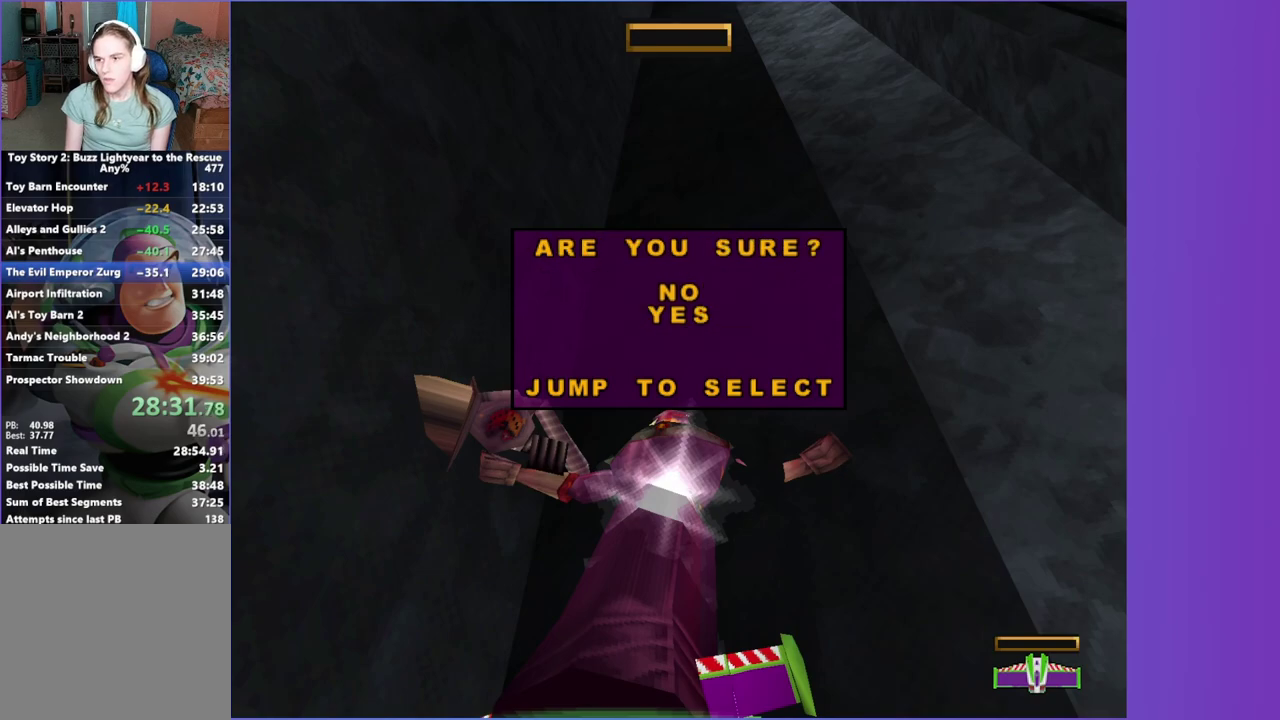
{"buttons": [], "left_stick": "center", "right_stick": "center", "events": [[83, "A", "up"], [83, "DPAD_DOWN", "down"], [150, "DPAD_DOWN", "up"], [183, "A", "down"], [283, "A", "up"], [383, "A", "down"], [450, "A", "up"]]}
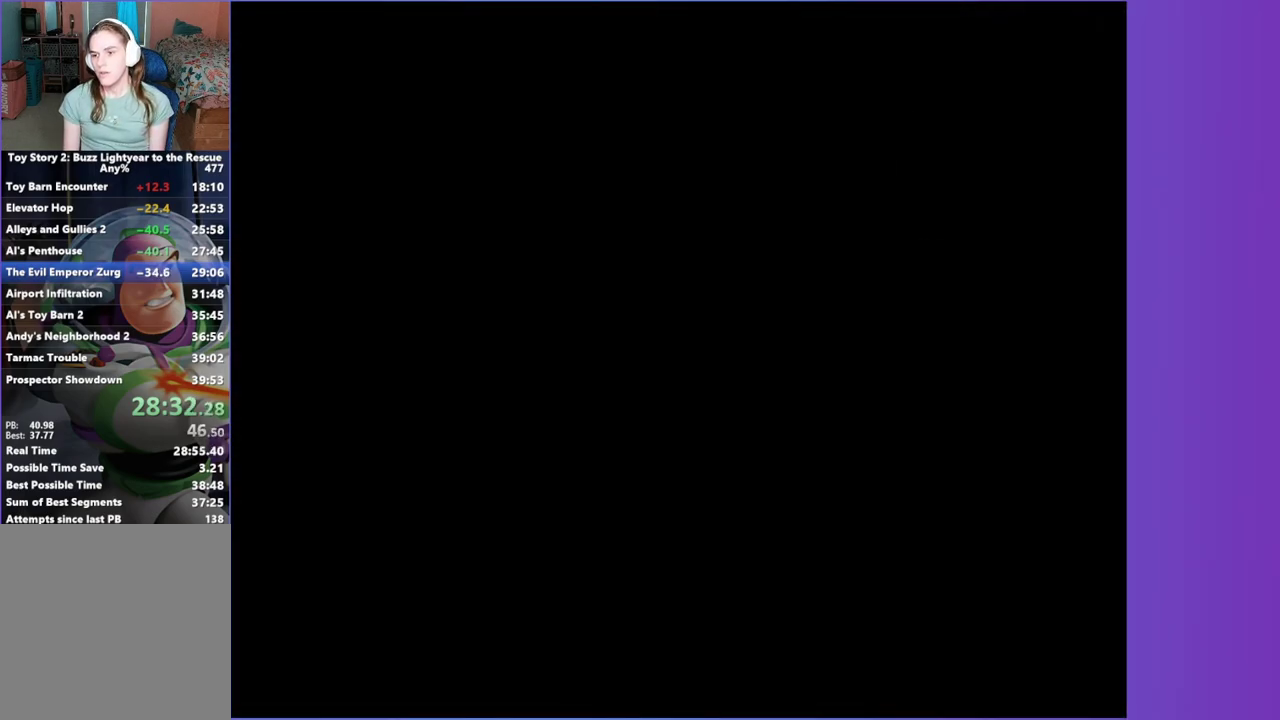
{"buttons": ["A"], "left_stick": "center", "right_stick": "center", "events": [[83, "A", "down"], [150, "A", "up"], [283, "A", "down"], [350, "A", "up"], [467, "A", "down"]]}
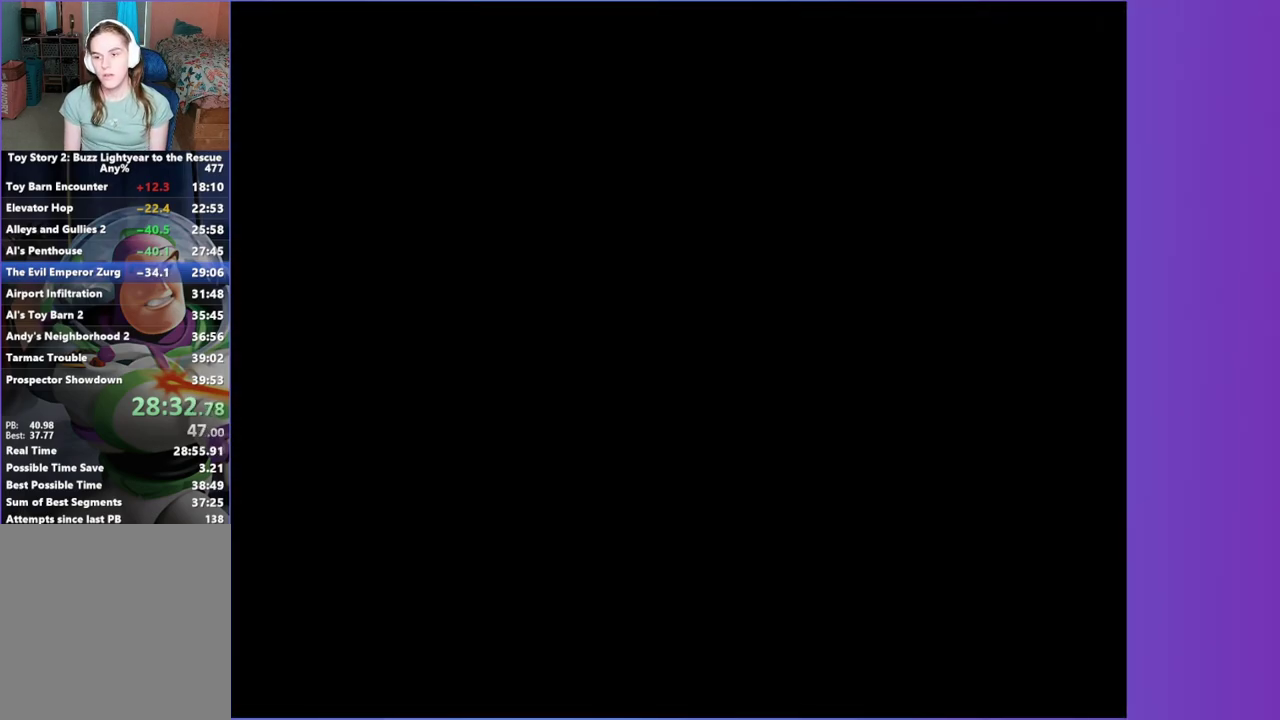
{"buttons": [], "left_stick": "center", "right_stick": "center", "events": [[50, "A", "up"], [167, "A", "down"], [233, "A", "up"]]}
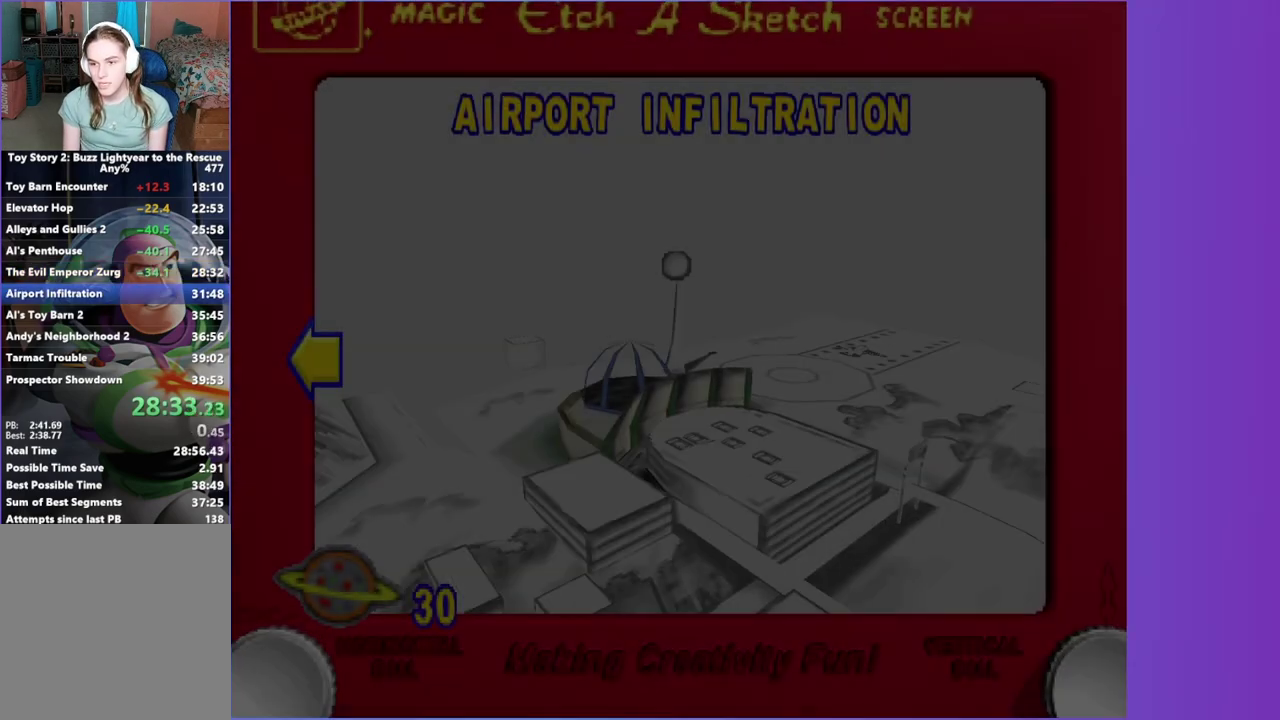
{"buttons": [], "left_stick": "center", "right_stick": "center", "events": [[167, "DPAD_RIGHT", "down"], [250, "DPAD_RIGHT", "up"], [350, "A", "down"], [433, "A", "up"]]}
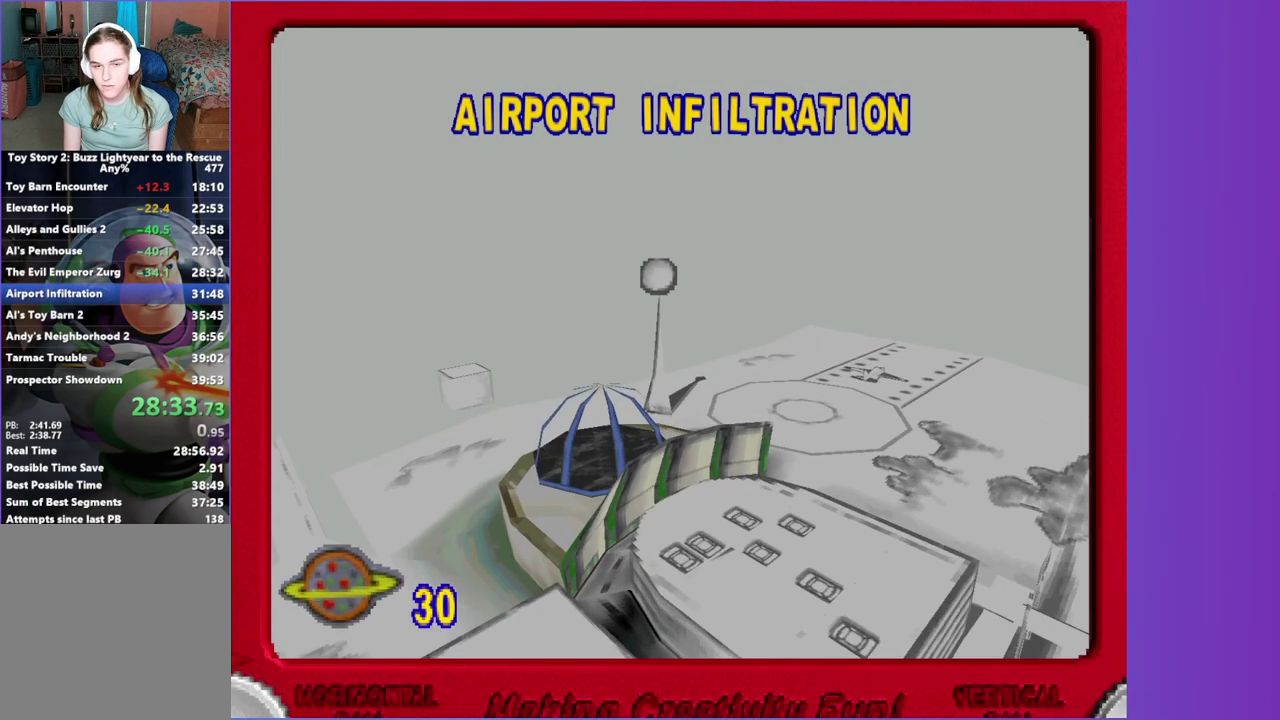
{"buttons": [], "left_stick": "center", "right_stick": "center", "events": [[33, "A", "down"], [100, "A", "up"], [217, "A", "down"], [283, "A", "up"], [400, "A", "down"], [467, "A", "up"]]}
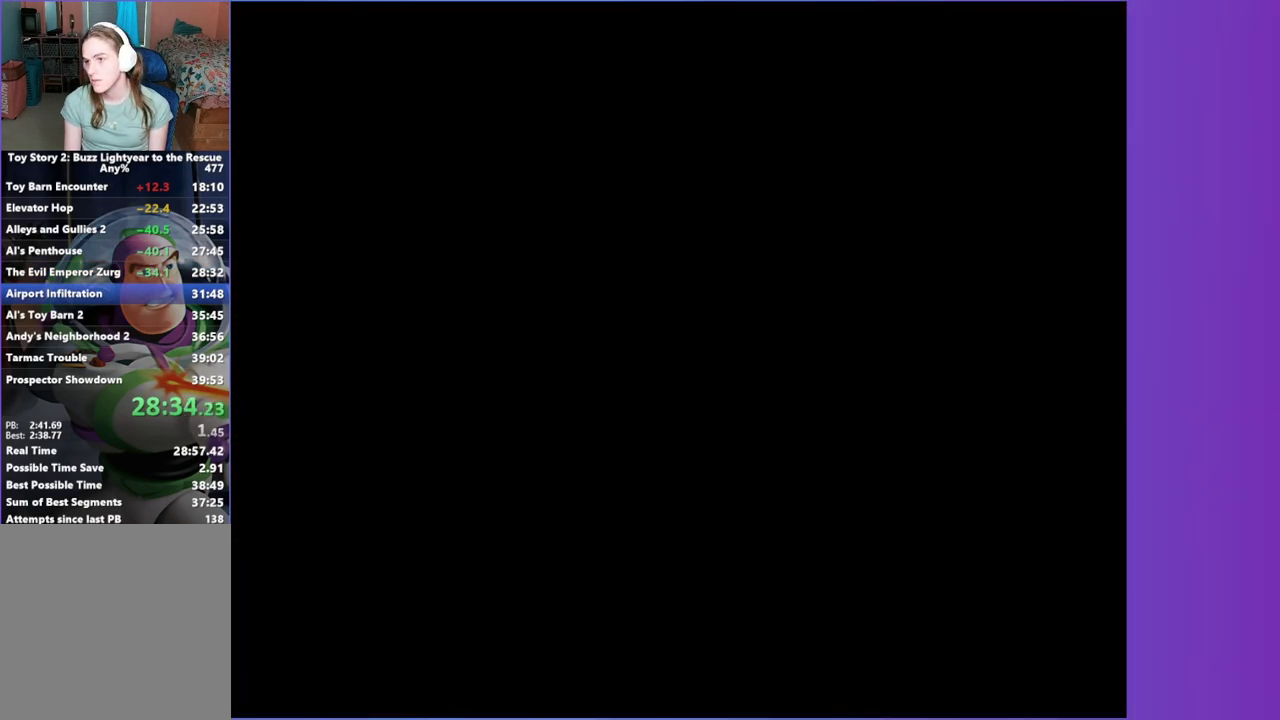
{"buttons": ["A"], "left_stick": "center", "right_stick": "center", "events": [[83, "A", "down"], [150, "A", "up"], [267, "A", "down"], [333, "A", "up"], [450, "A", "down"]]}
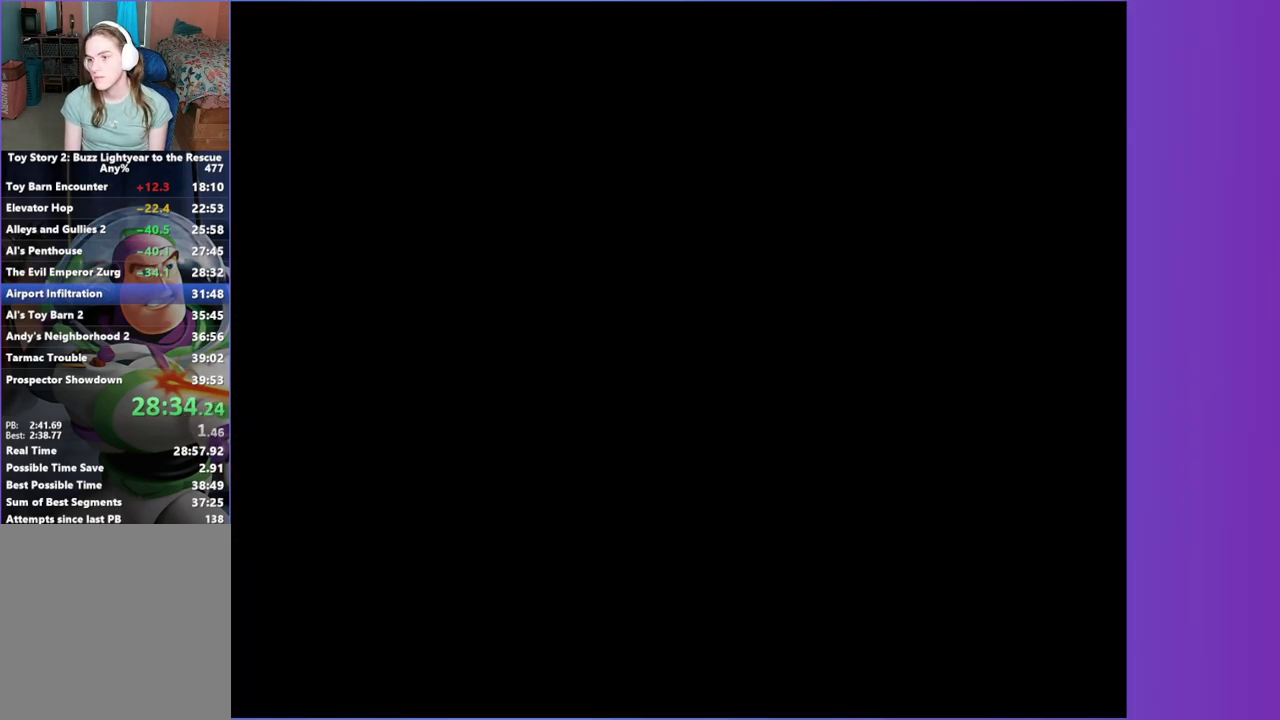
{"buttons": ["A"], "left_stick": "center", "right_stick": "center", "events": [[17, "A", "up"], [133, "A", "down"], [183, "A", "up"], [300, "A", "down"], [367, "A", "up"], [467, "A", "down"]]}
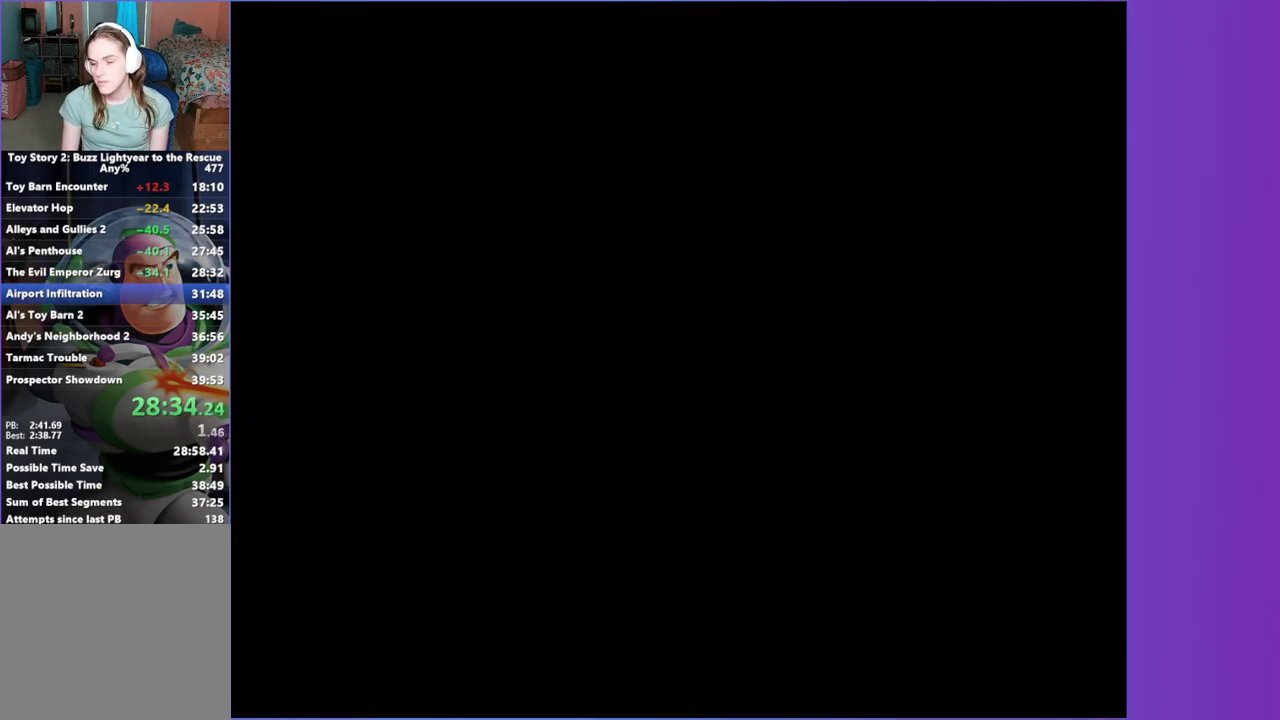
{"buttons": [], "left_stick": "center", "right_stick": "center", "events": [[33, "A", "up"], [150, "A", "down"], [217, "A", "up"]]}